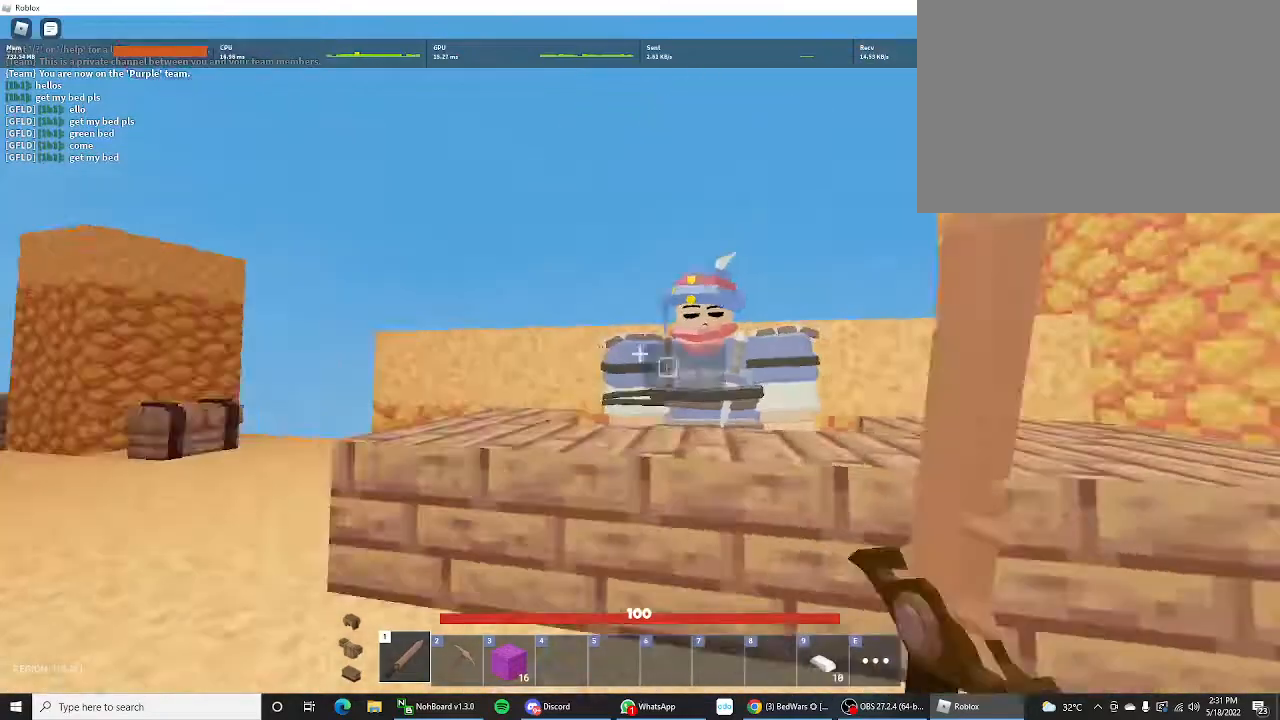
Gameplay with keyboard and mouse; each line is a JSON object with the keys held at the frame after it. "events" lists presses ("down") and releases ("up") of "1", "2", "3", "4", "5", "a", "alt", "c", "caps_lock", "ctrl", "d", "e", "f", "g", "q", "r", "s", "shift", "space", "t", "tab", "v", "w", "x" and "z" between this image and that frame as [ms after this image, input, new state], when the widget could be followed in between. No other keys are recorded. "mouse_move" is the direction in which the mouse moves at that frame (one of eight, or "still"), when it could be read. Not read: mouse_wheel.
{"keys": [], "mouse_move": "up-left", "events": [[133, "f", "down"], [167, "shift", "up"], [167, "w", "up"], [200, "f", "up"]]}
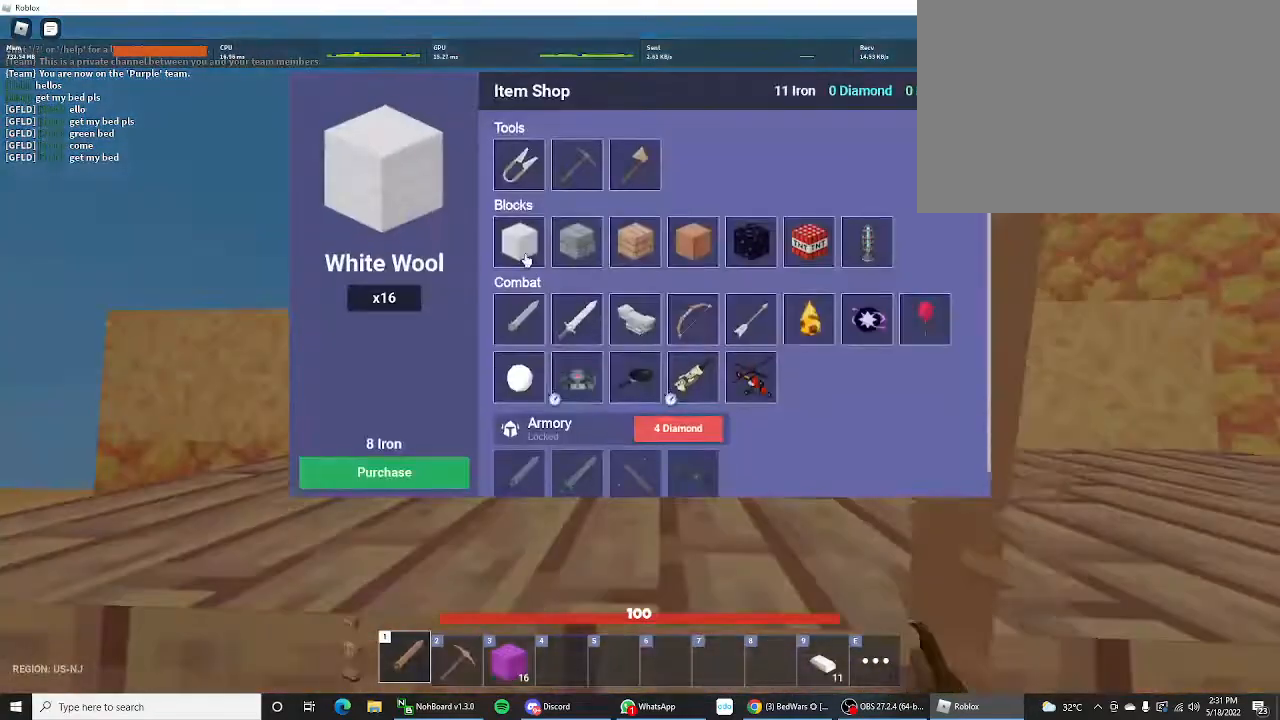
{"keys": ["s", "shift"], "mouse_move": "still", "events": [[333, "s", "down"], [367, "shift", "down"]]}
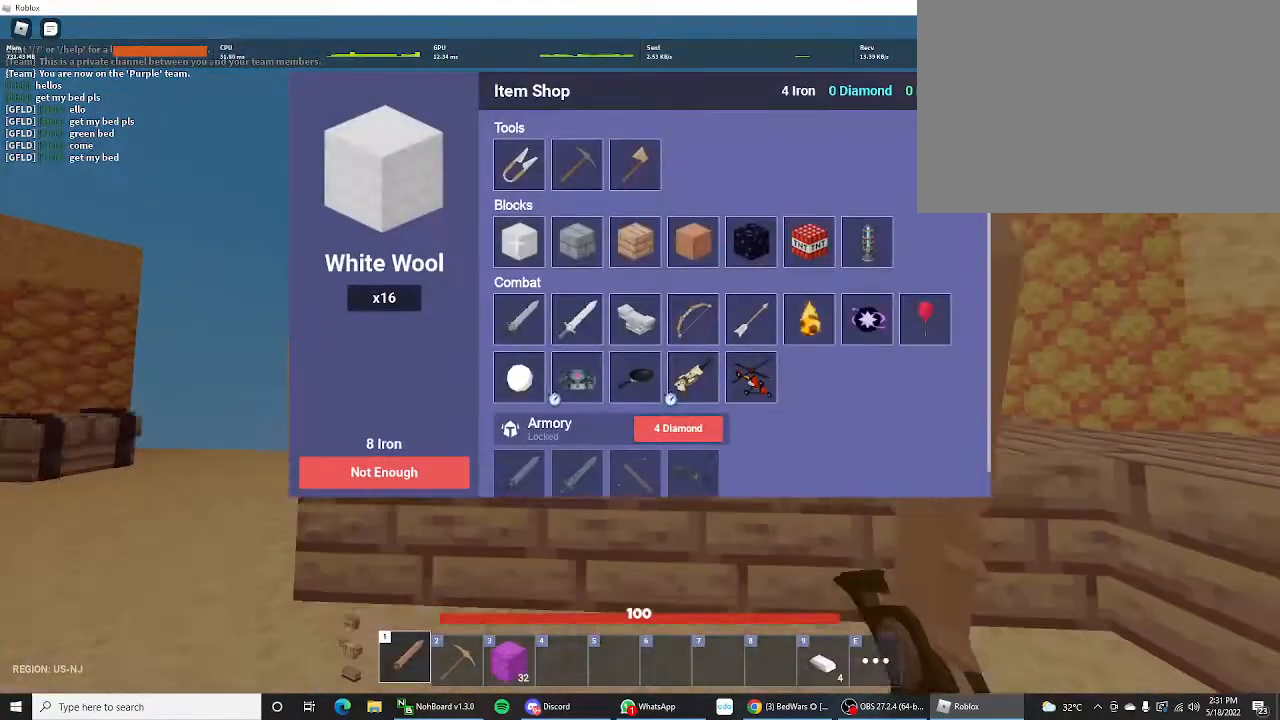
{"keys": [], "mouse_move": "still", "events": [[33, "s", "up"], [33, "shift", "up"]]}
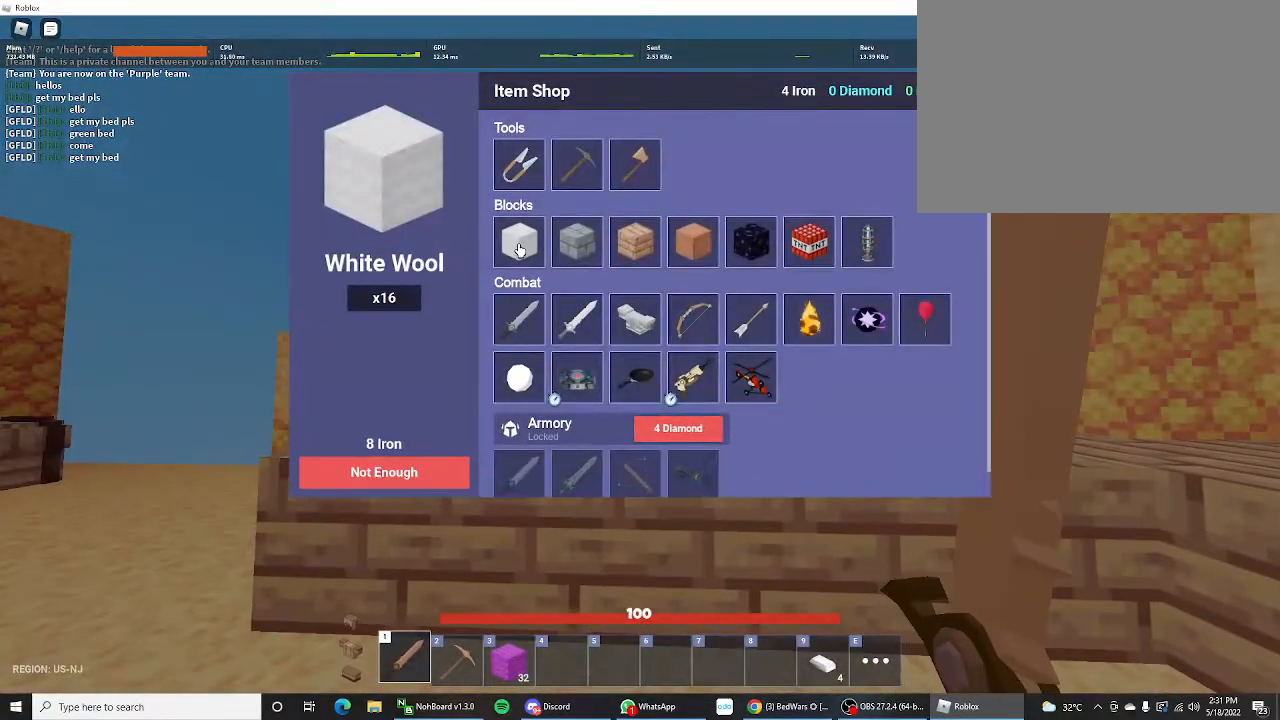
{"keys": ["e"], "mouse_move": "down-left", "events": [[433, "e", "down"]]}
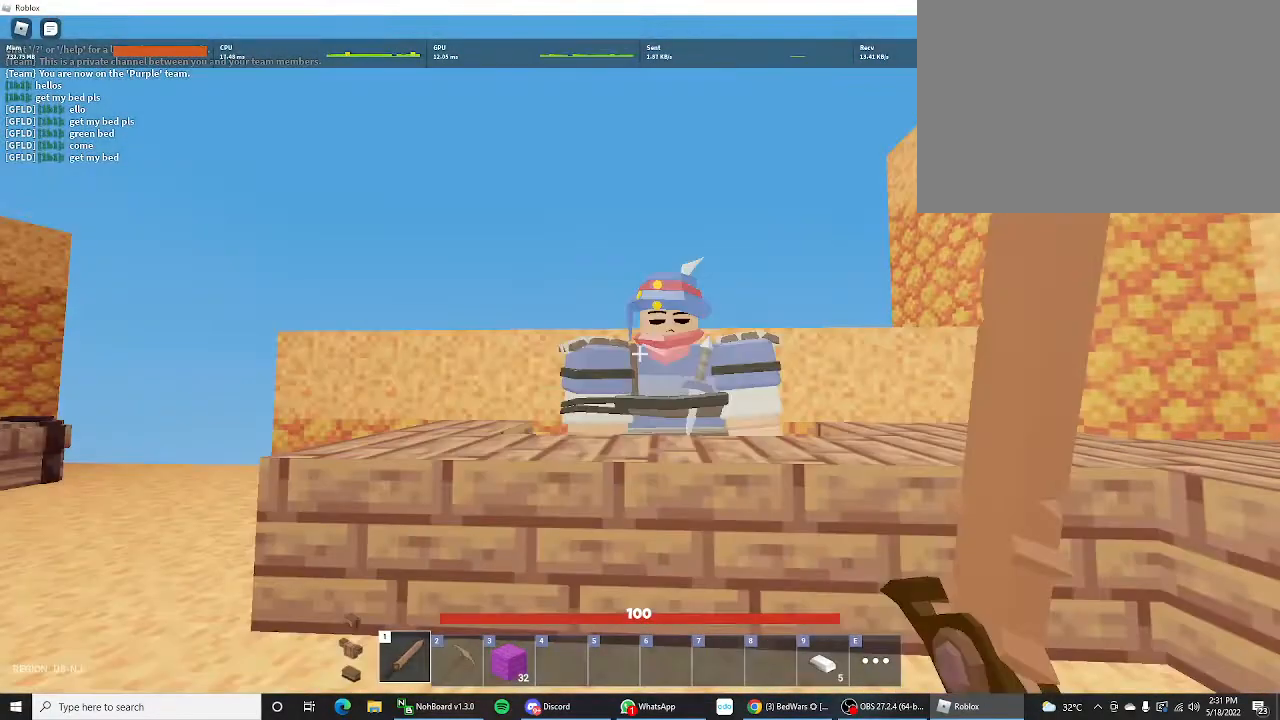
{"keys": [], "mouse_move": "still", "events": [[100, "e", "up"]]}
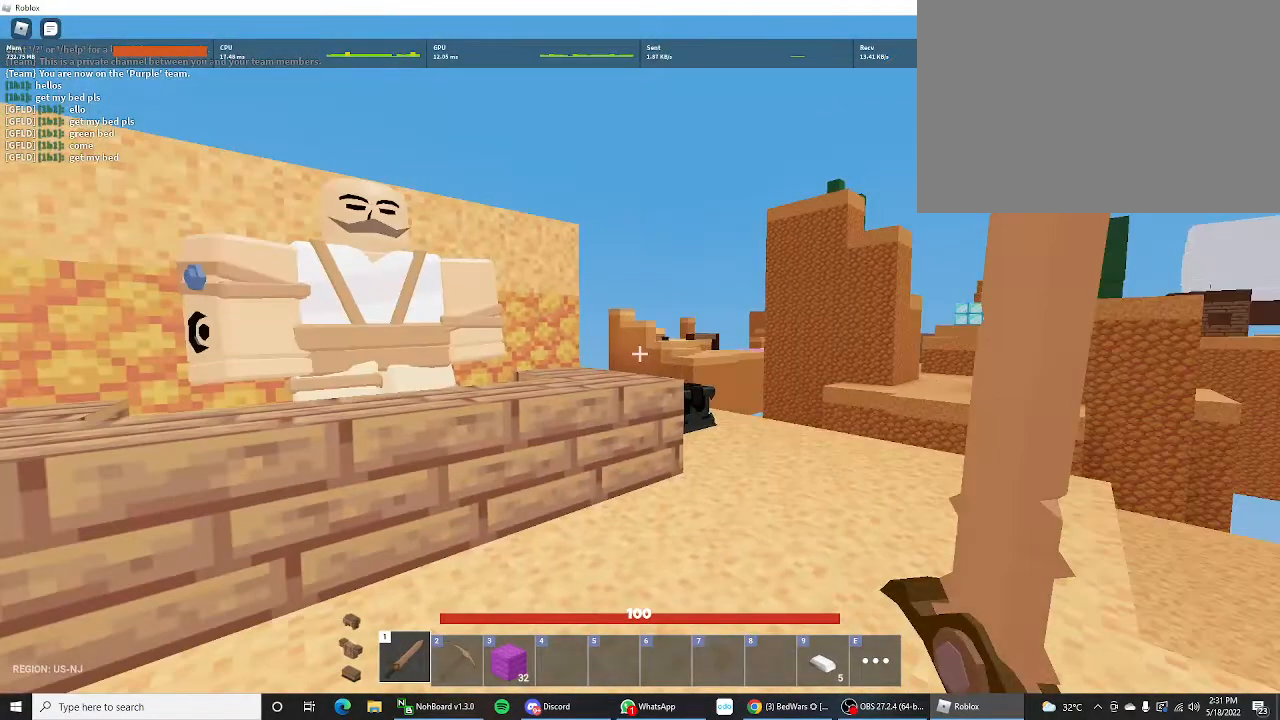
{"keys": [], "mouse_move": "still", "events": [[300, "e", "down"], [467, "e", "up"]]}
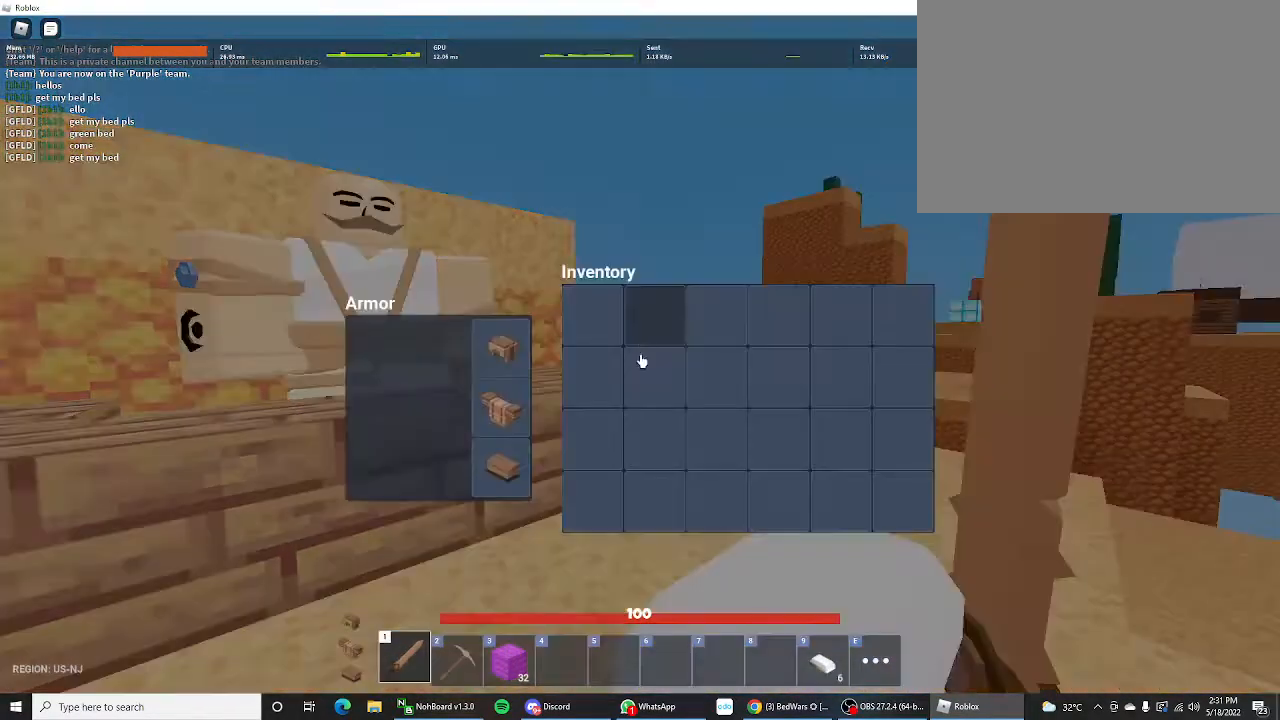
{"keys": [], "mouse_move": "still", "events": [[233, "e", "down"], [333, "e", "up"]]}
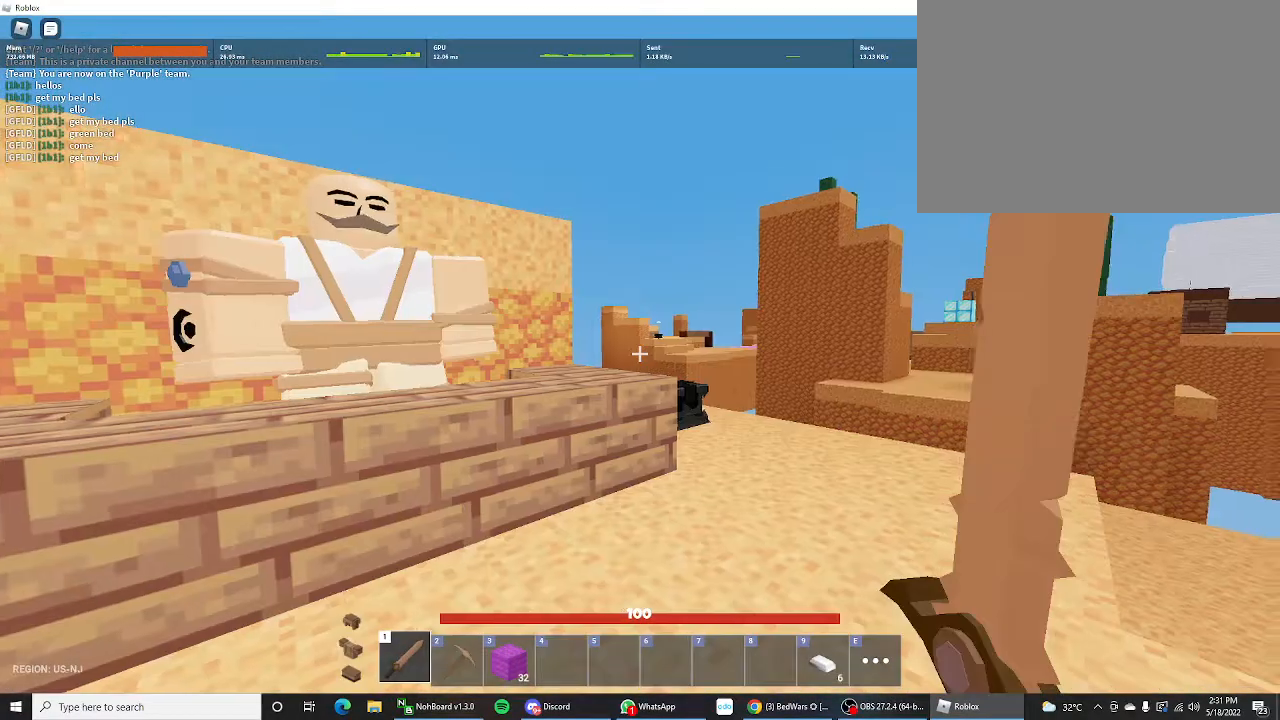
{"keys": [], "mouse_move": "still", "events": []}
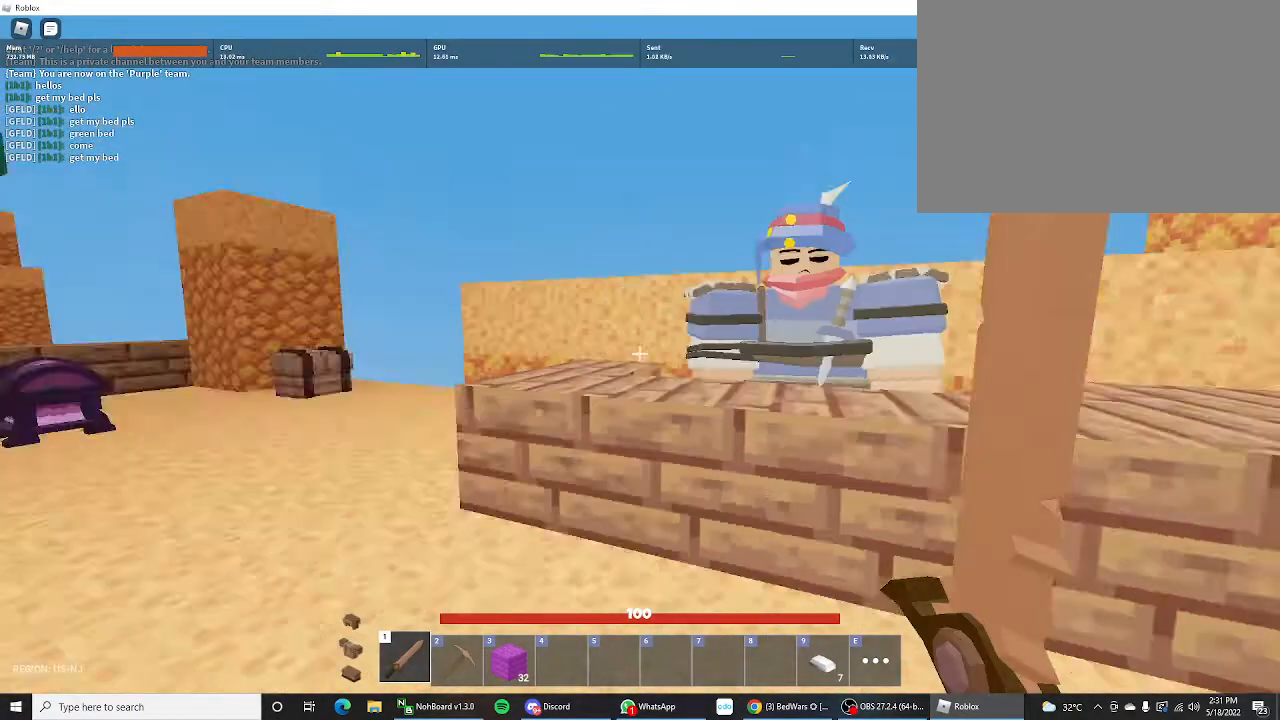
{"keys": ["w"], "mouse_move": "still", "events": [[400, "w", "down"]]}
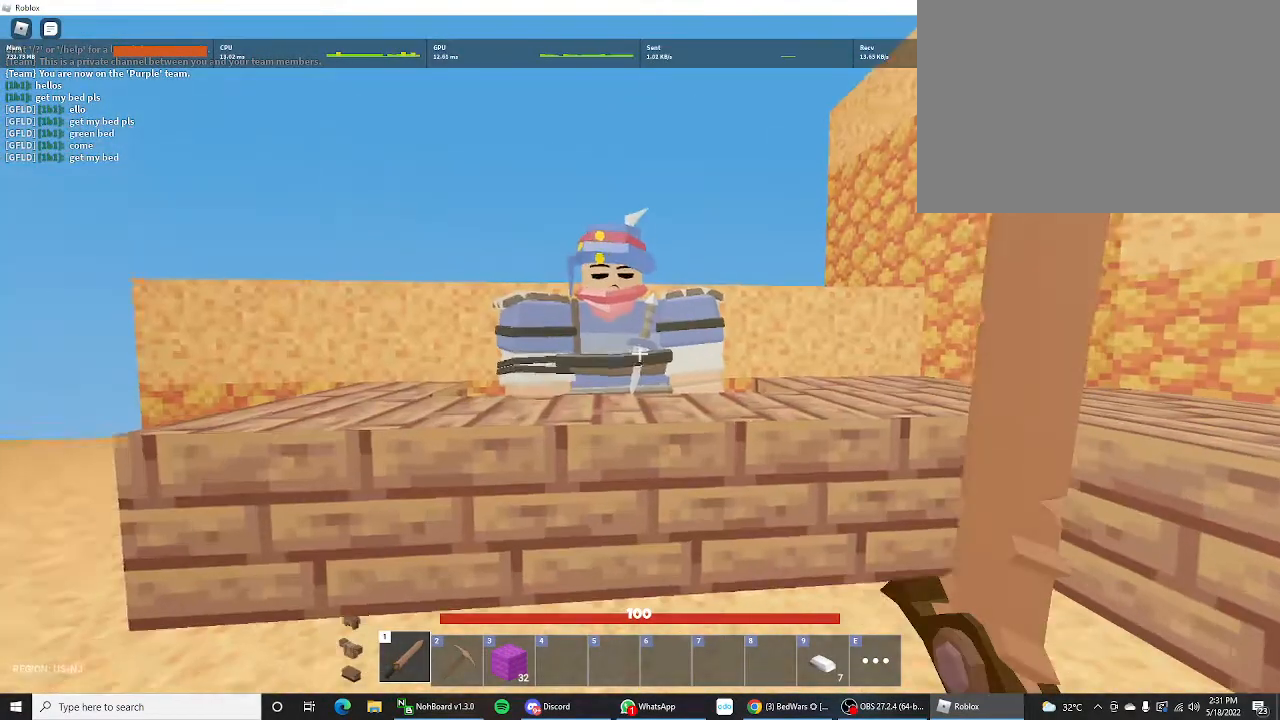
{"keys": [], "mouse_move": "up-left", "events": [[100, "f", "down"], [200, "w", "up"], [267, "f", "up"]]}
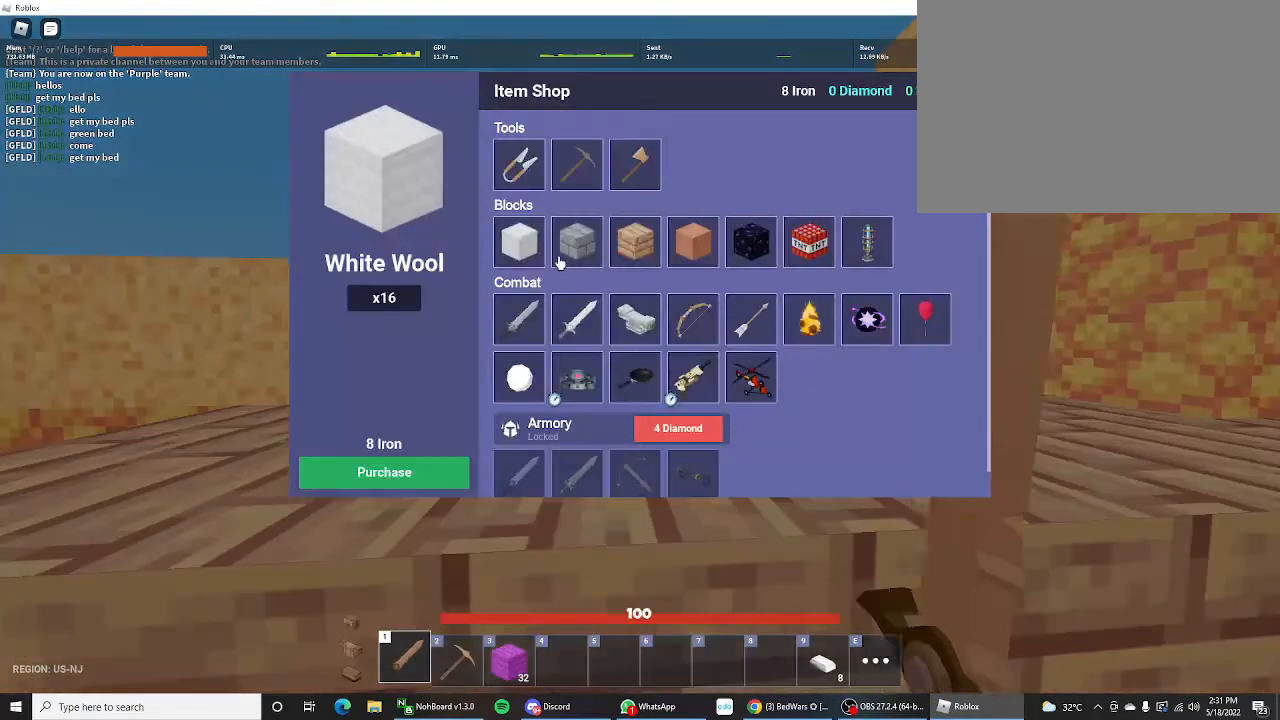
{"keys": ["s", "shift"], "mouse_move": "still", "events": [[300, "shift", "down"], [333, "s", "down"]]}
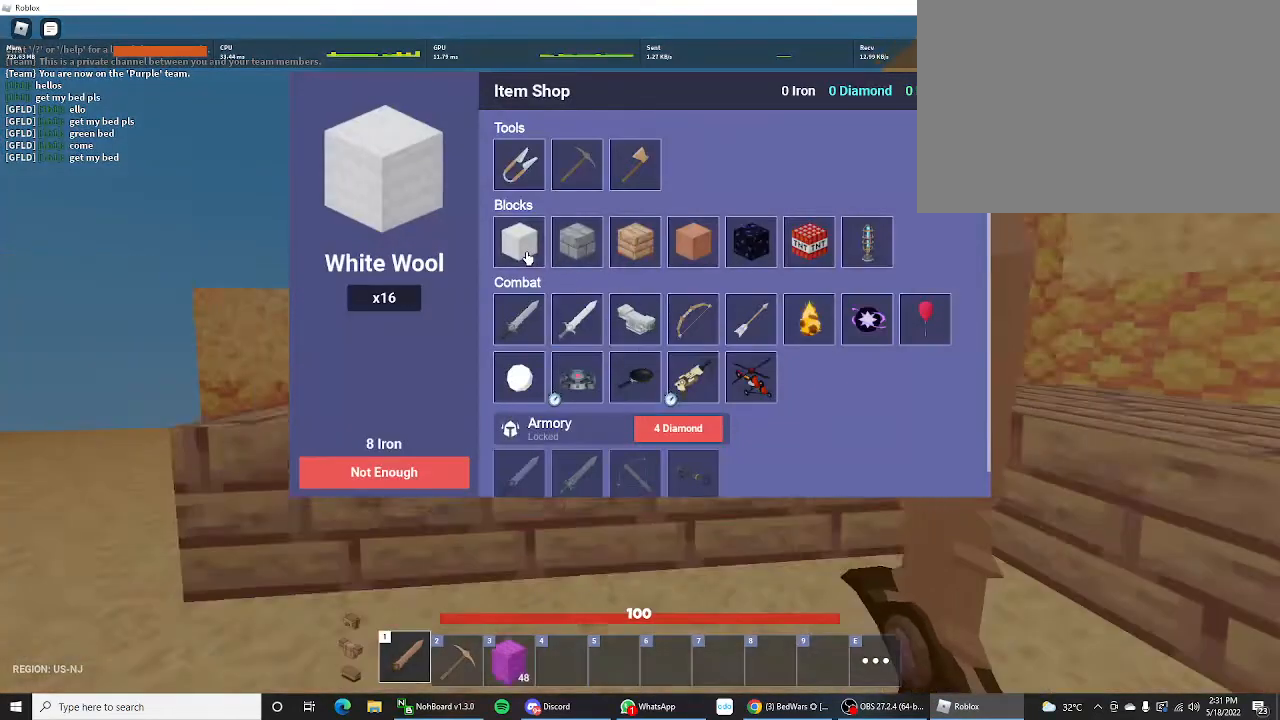
{"keys": ["d", "shift"], "mouse_move": "still", "events": [[300, "d", "down"], [400, "s", "up"]]}
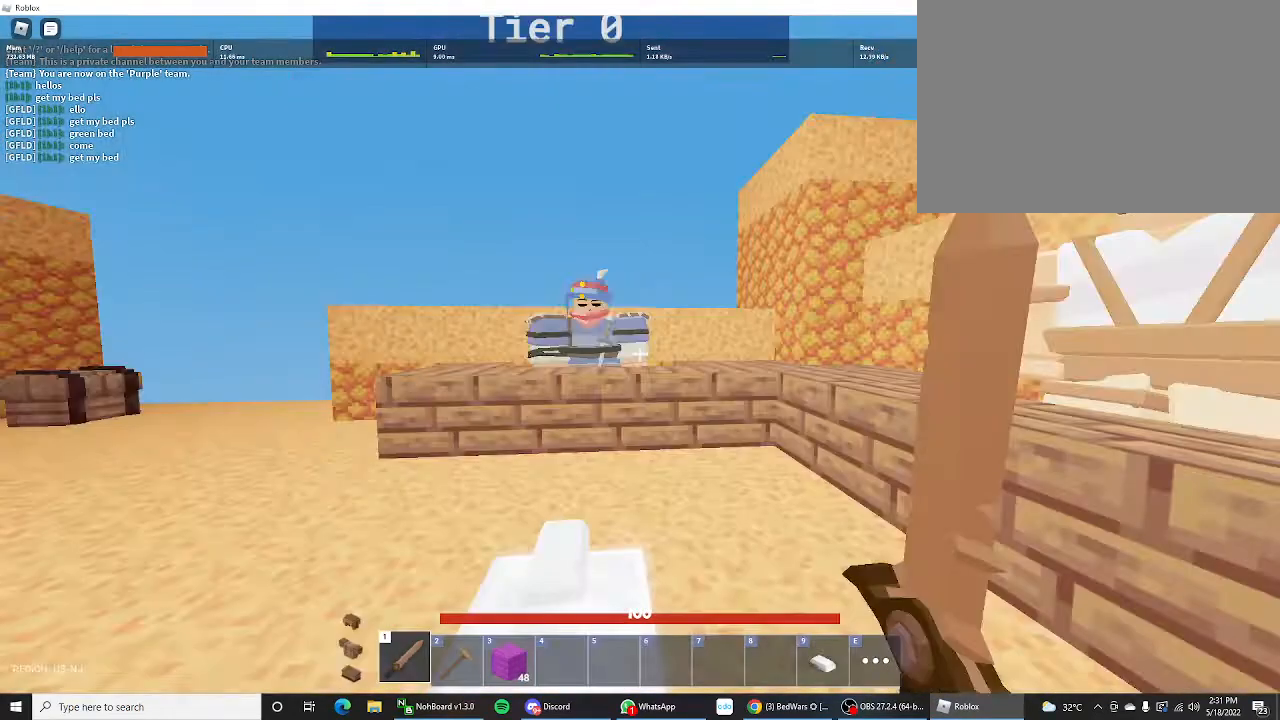
{"keys": ["shift", "w"], "mouse_move": "still", "events": [[200, "w", "down"], [267, "d", "up"]]}
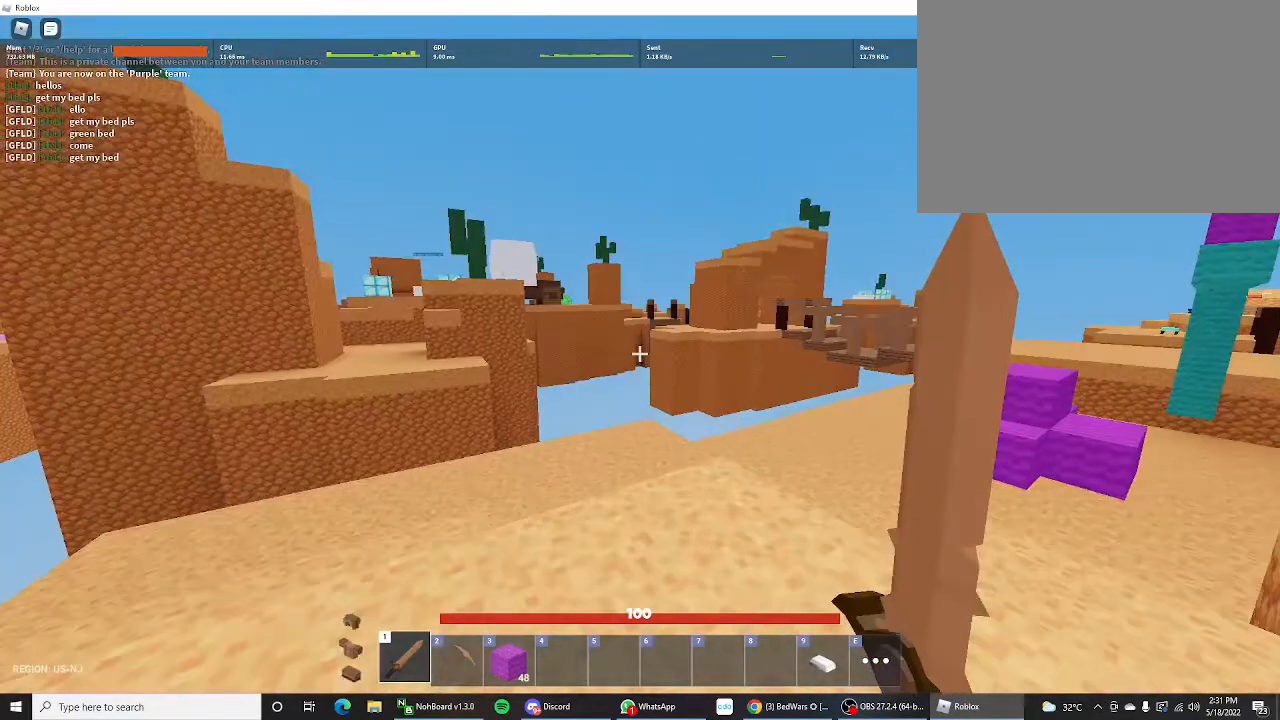
{"keys": ["a", "shift", "w"], "mouse_move": "still", "events": [[33, "3", "down"], [167, "3", "up"], [367, "a", "down"]]}
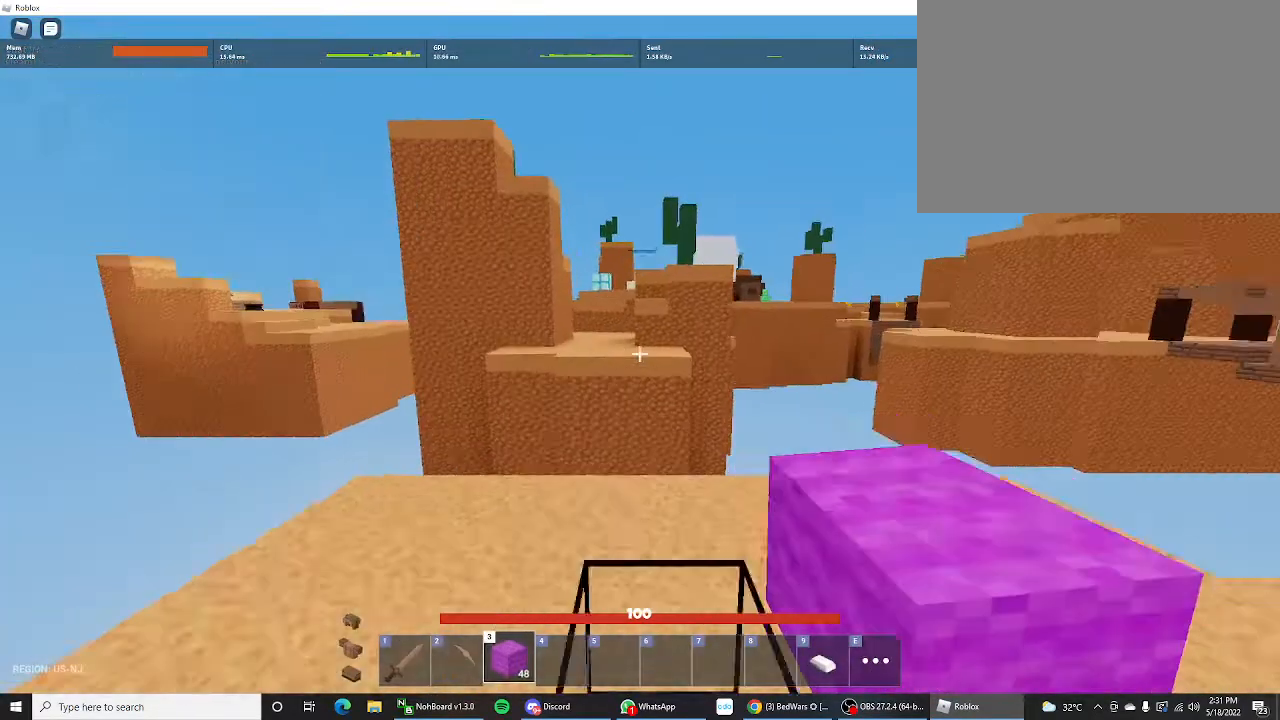
{"keys": ["shift", "w"], "mouse_move": "still", "events": [[267, "a", "up"]]}
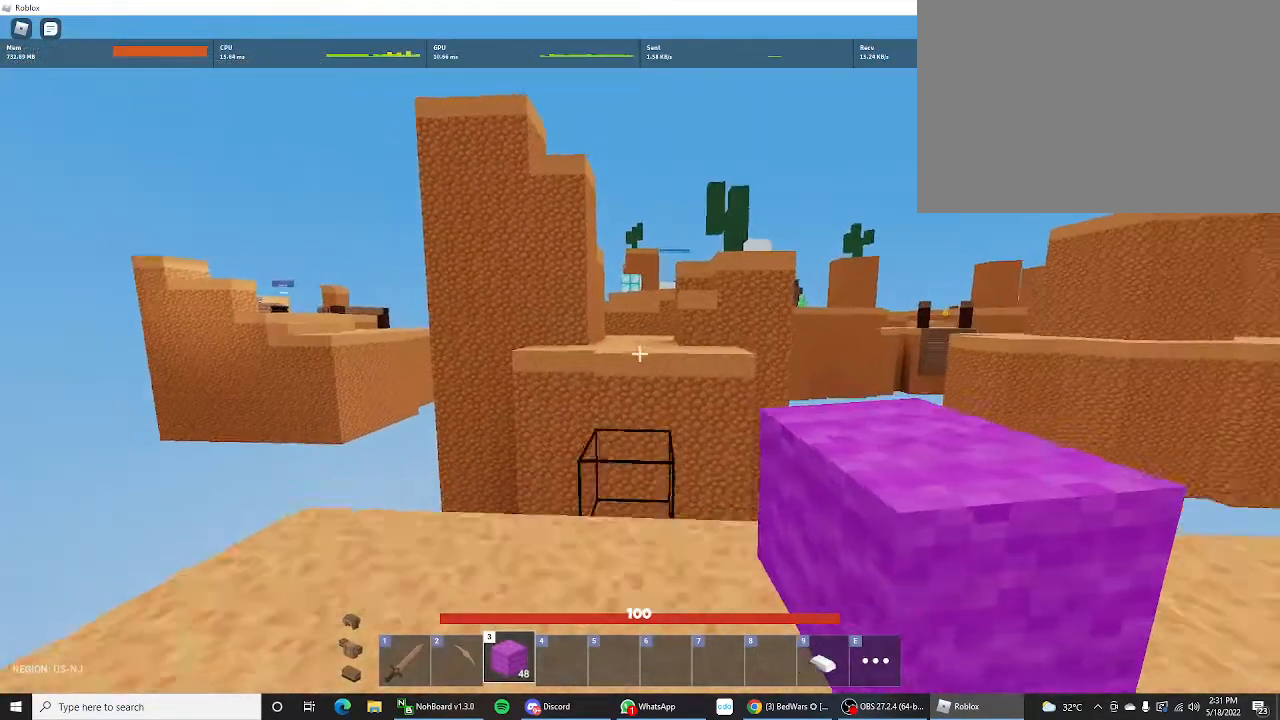
{"keys": ["shift"], "mouse_move": "still", "events": [[100, "w", "up"]]}
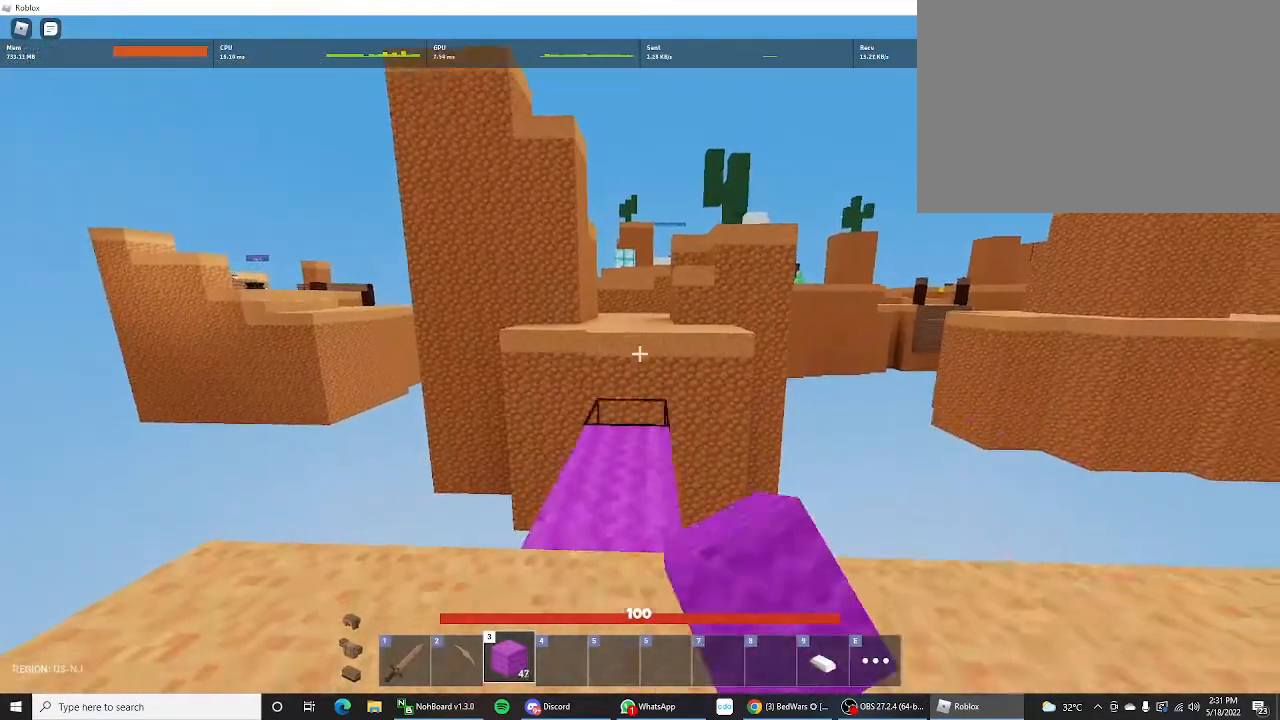
{"keys": ["shift"], "mouse_move": "still", "events": [[200, "w", "down"], [400, "w", "up"]]}
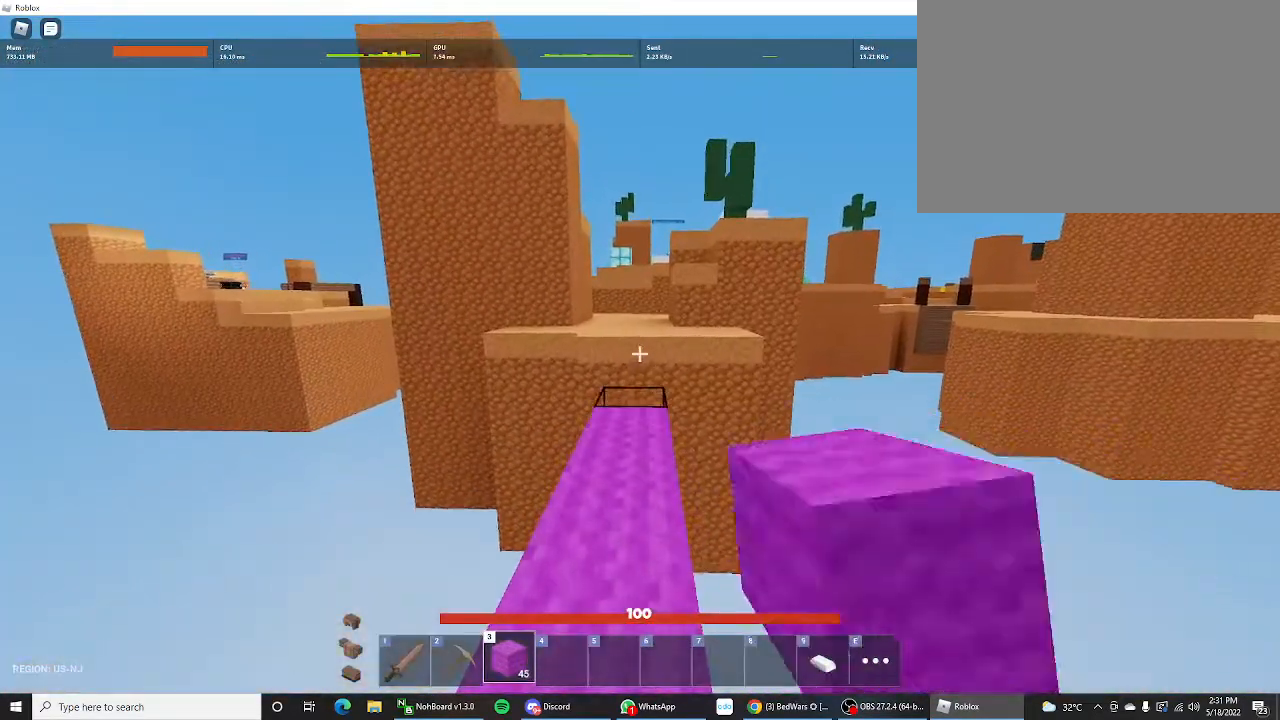
{"keys": ["shift", "w"], "mouse_move": "still", "events": [[167, "w", "down"], [233, "w", "up"], [500, "w", "down"]]}
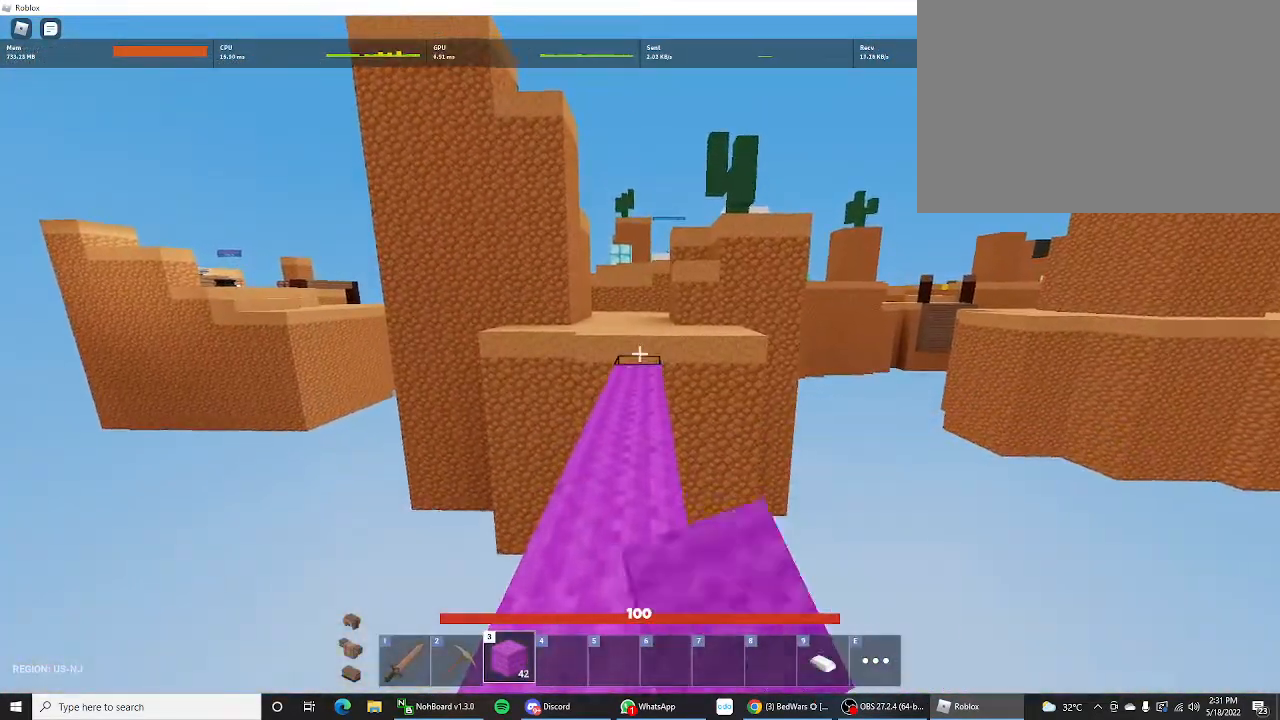
{"keys": ["shift", "w"], "mouse_move": "still", "events": []}
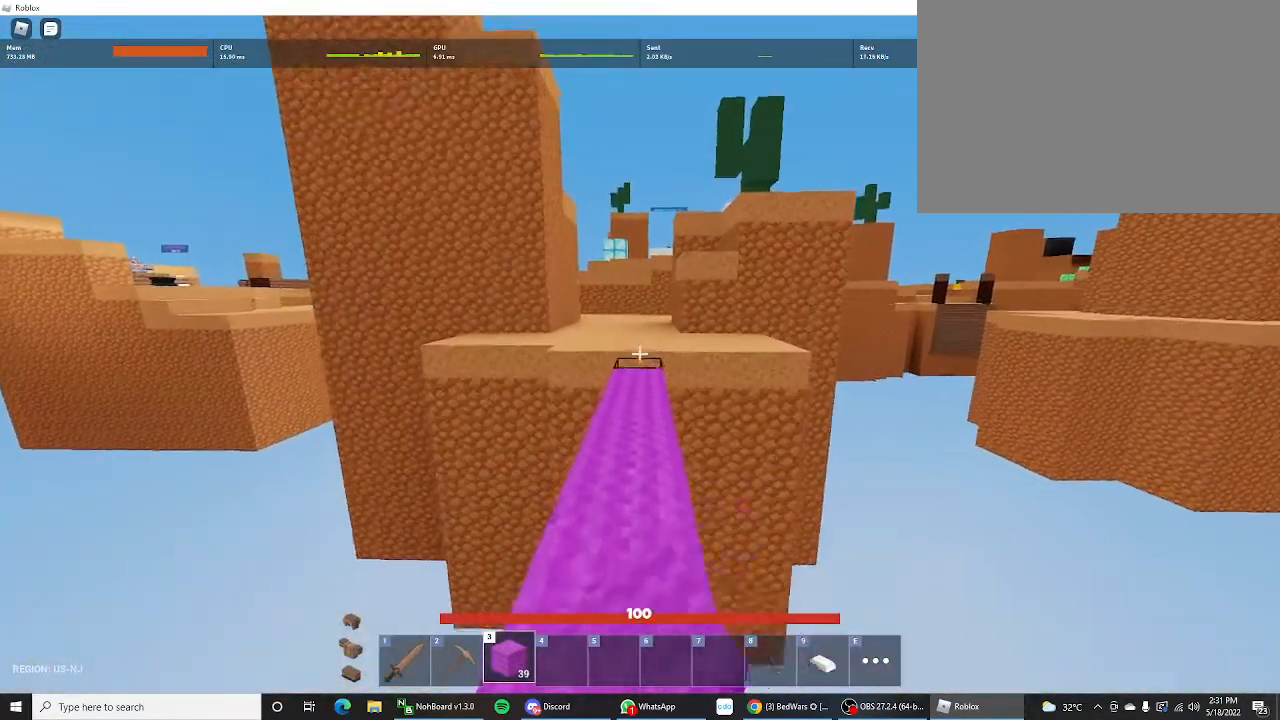
{"keys": ["shift", "w"], "mouse_move": "still", "events": []}
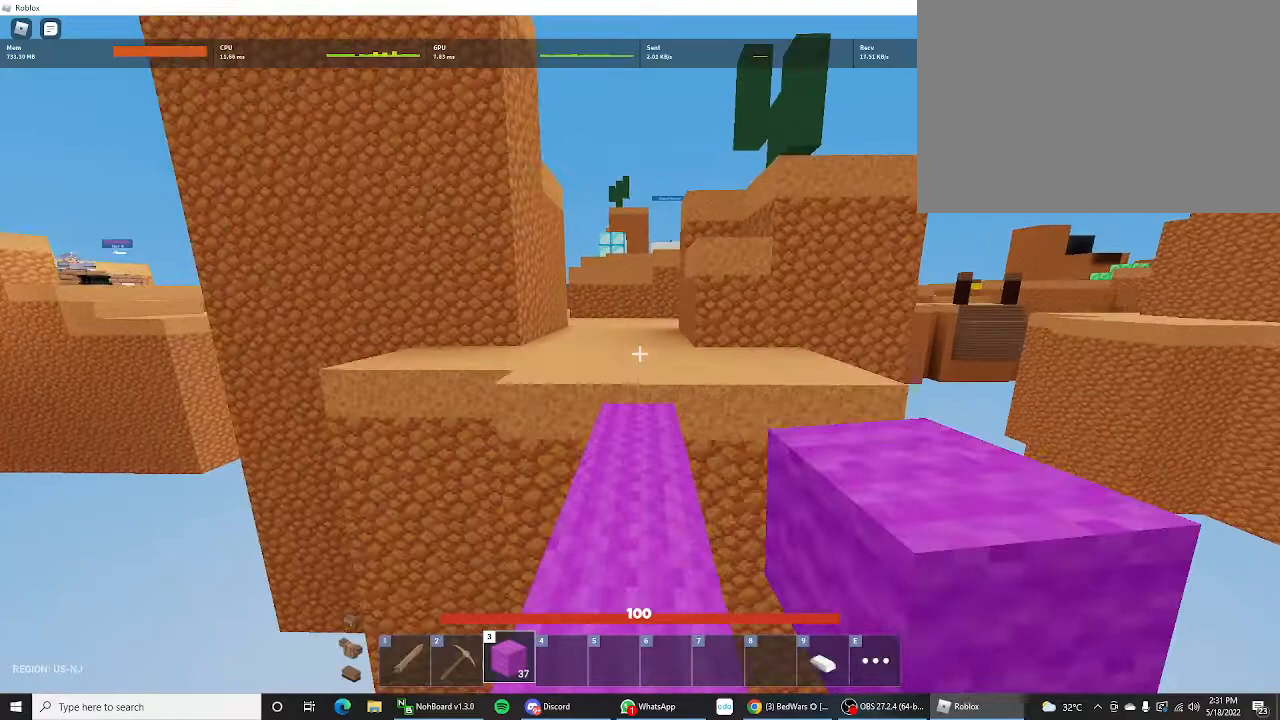
{"keys": ["shift", "w"], "mouse_move": "still", "events": []}
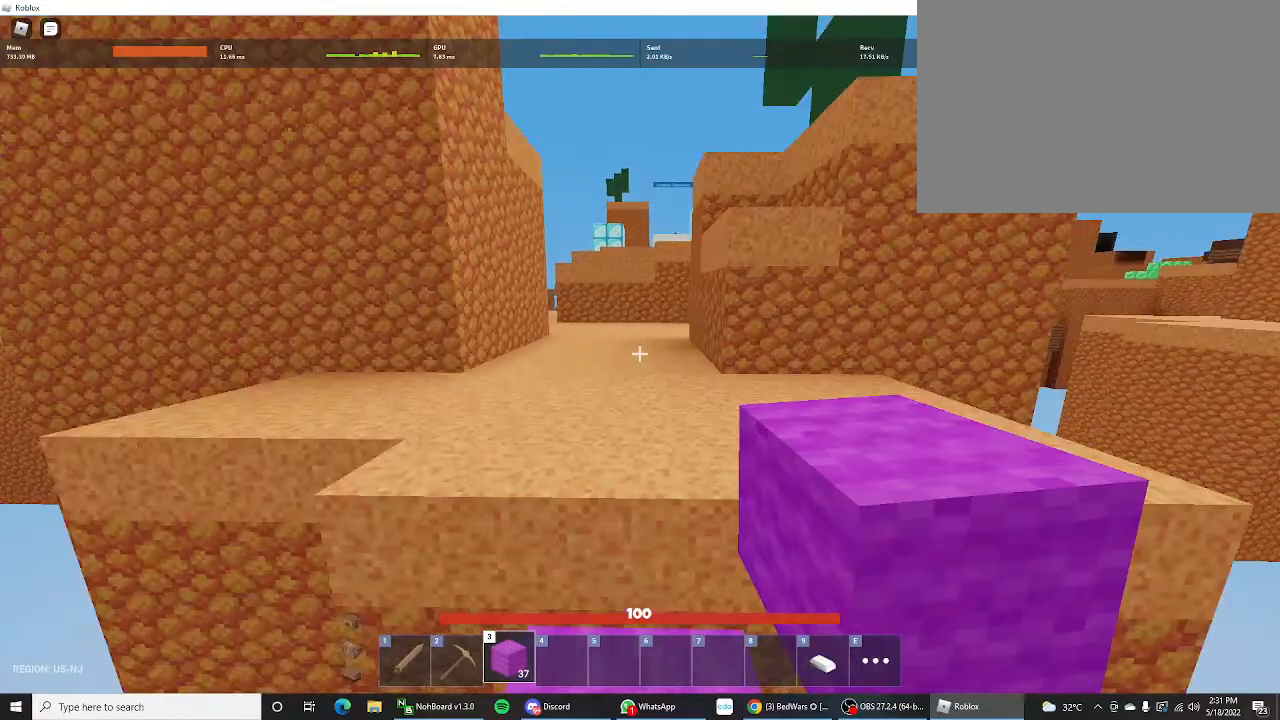
{"keys": ["shift", "w"], "mouse_move": "still", "events": [[33, "space", "down"], [267, "space", "up"]]}
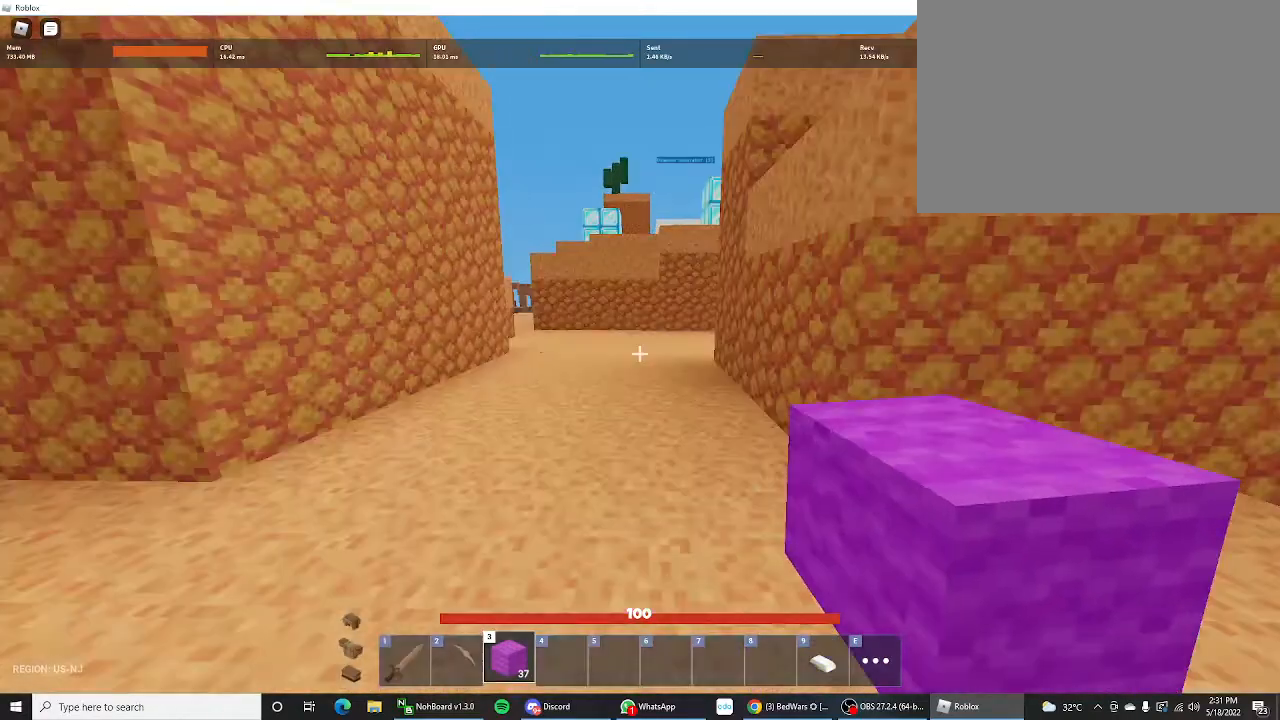
{"keys": ["shift", "w"], "mouse_move": "still", "events": []}
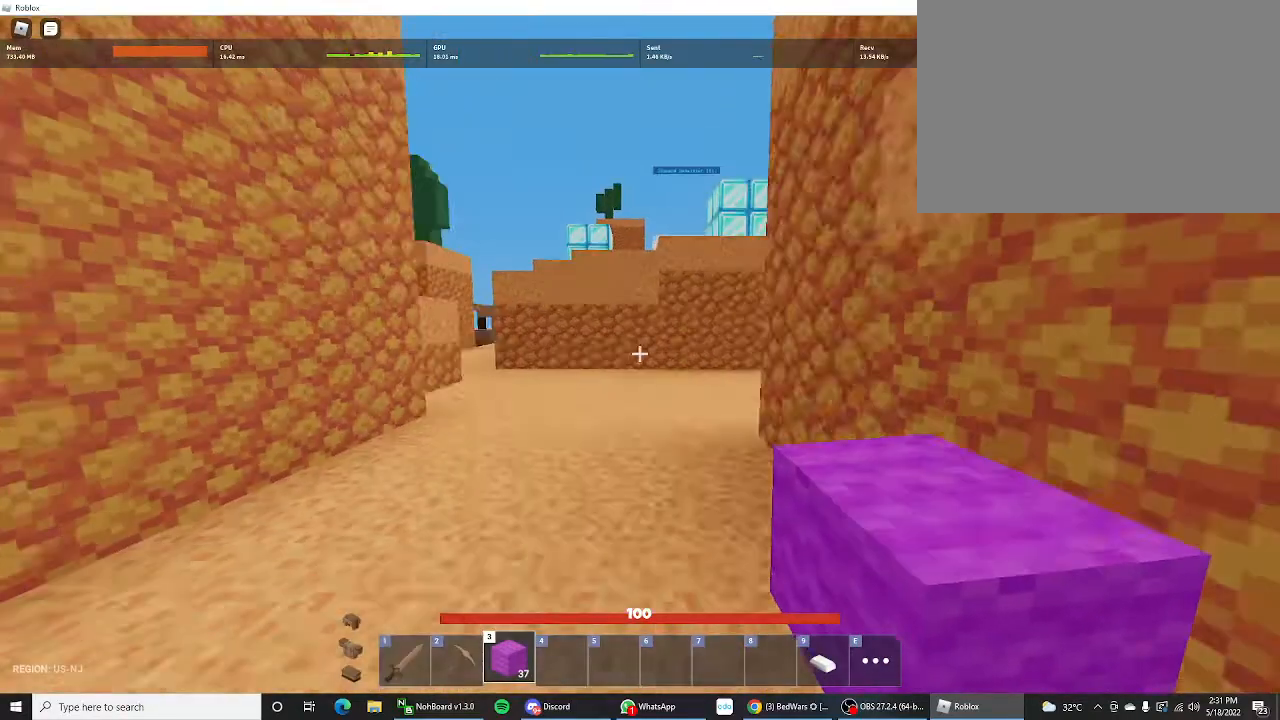
{"keys": ["shift", "w"], "mouse_move": "still", "events": []}
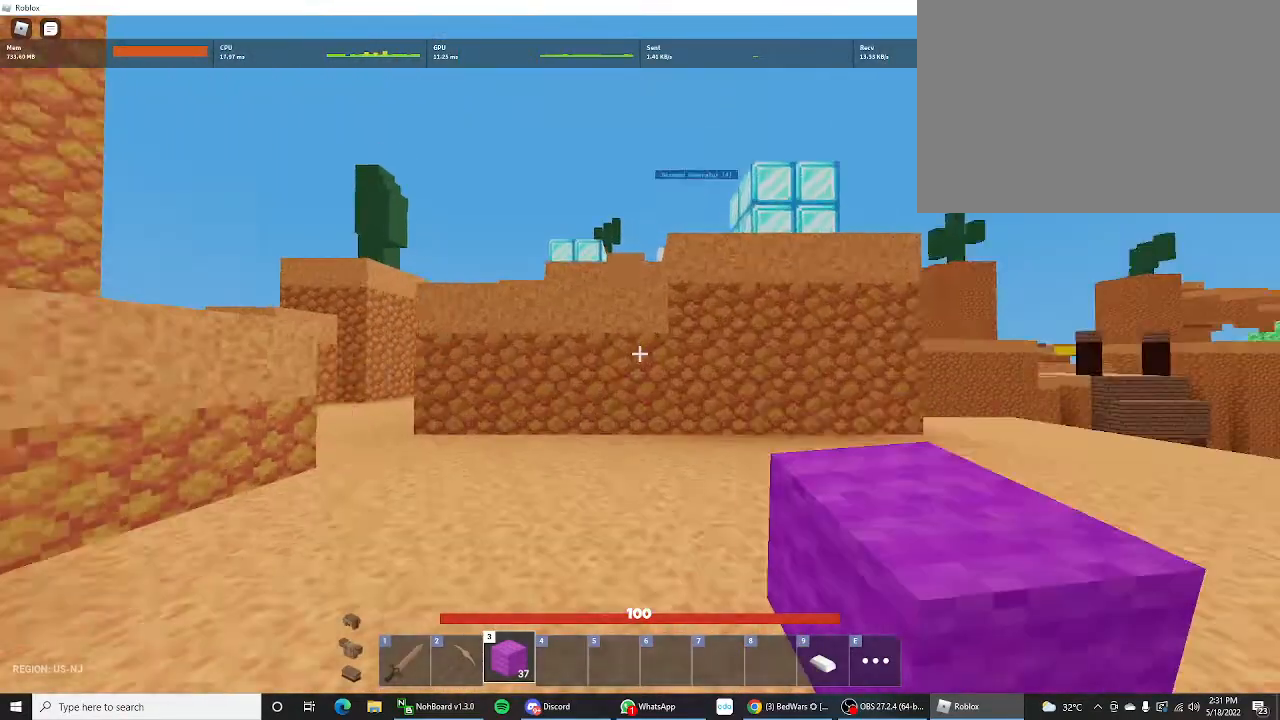
{"keys": ["shift", "w"], "mouse_move": "still", "events": []}
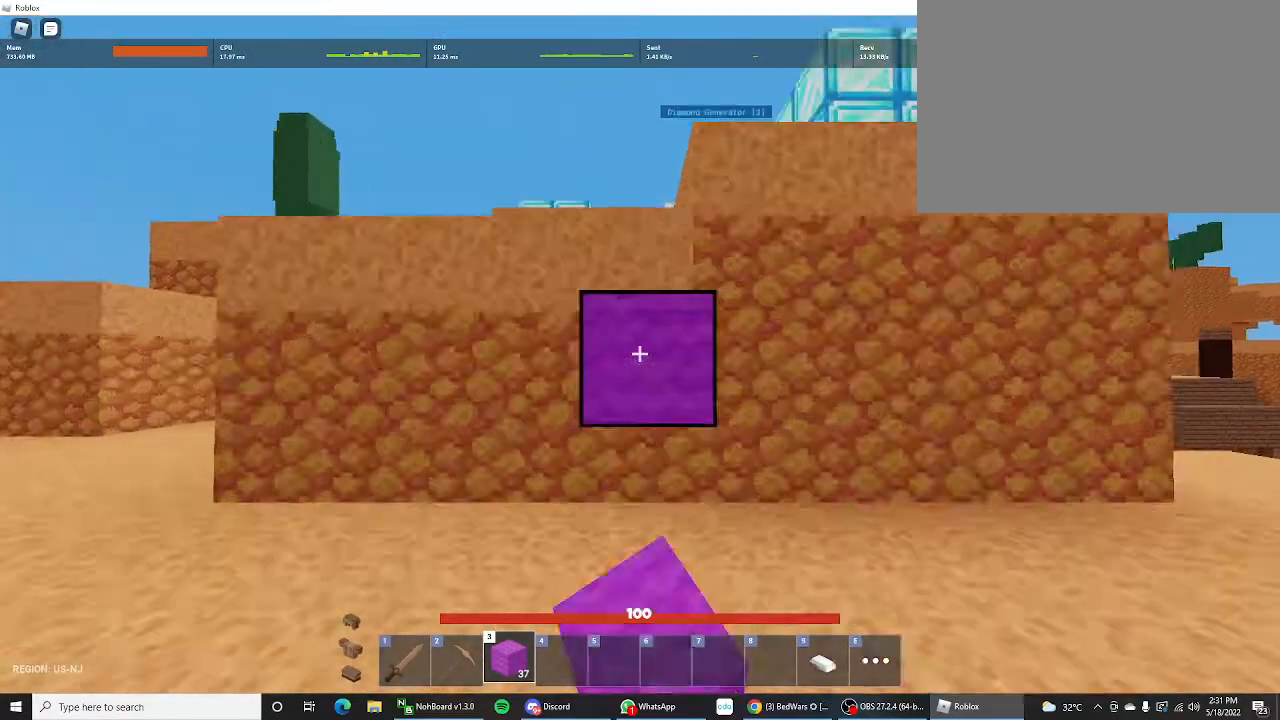
{"keys": ["shift", "space", "w"], "mouse_move": "still", "events": [[200, "space", "down"], [333, "space", "up"], [400, "space", "down"]]}
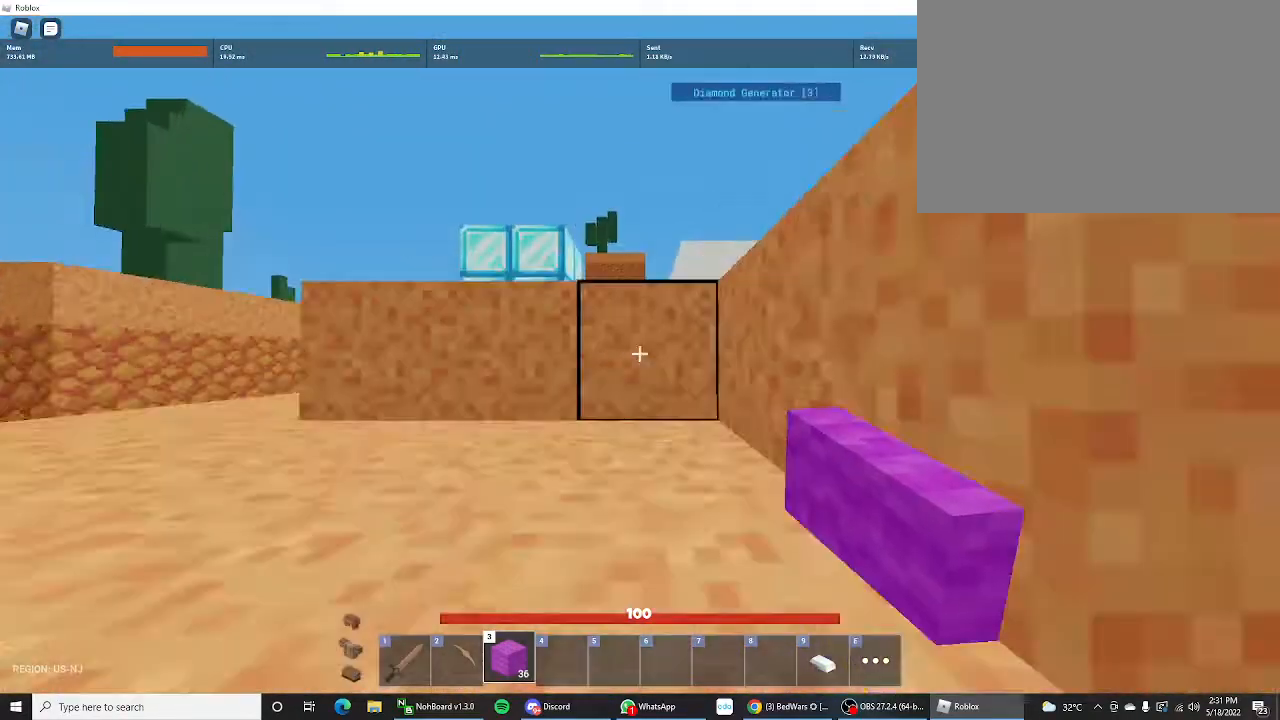
{"keys": ["shift", "space", "w"], "mouse_move": "still", "events": []}
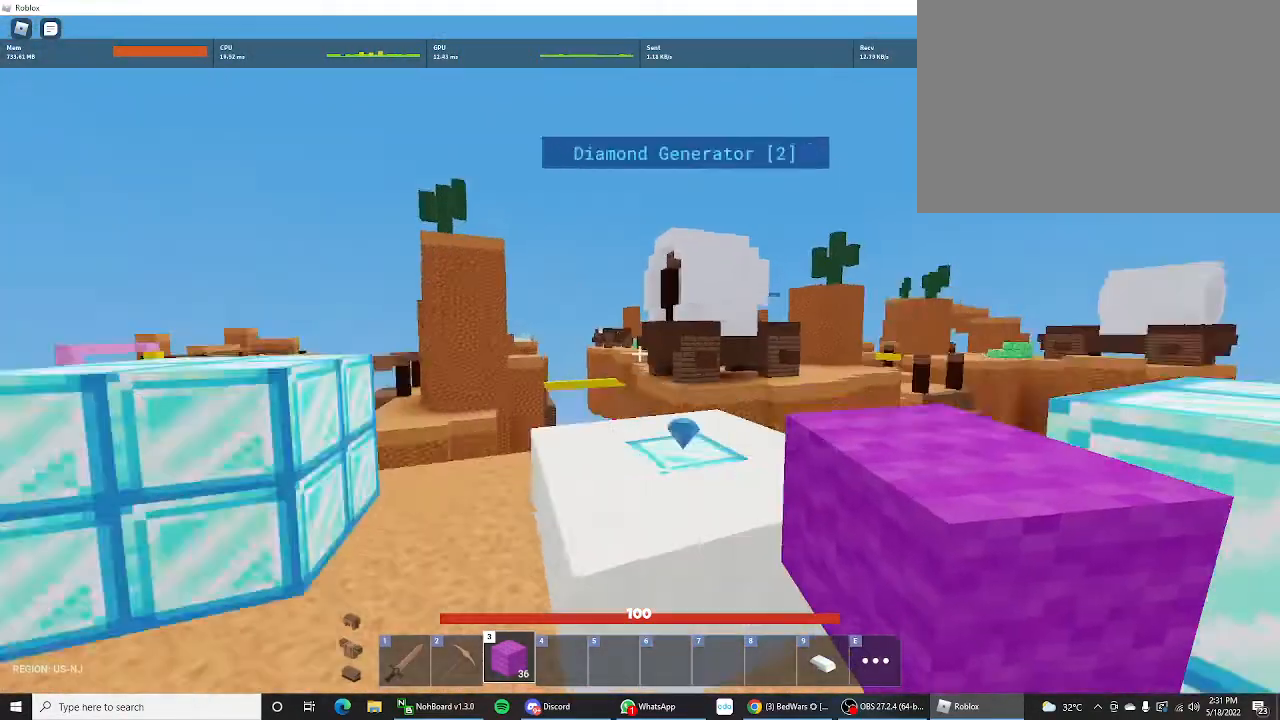
{"keys": ["shift", "w"], "mouse_move": "still", "events": [[467, "space", "up"]]}
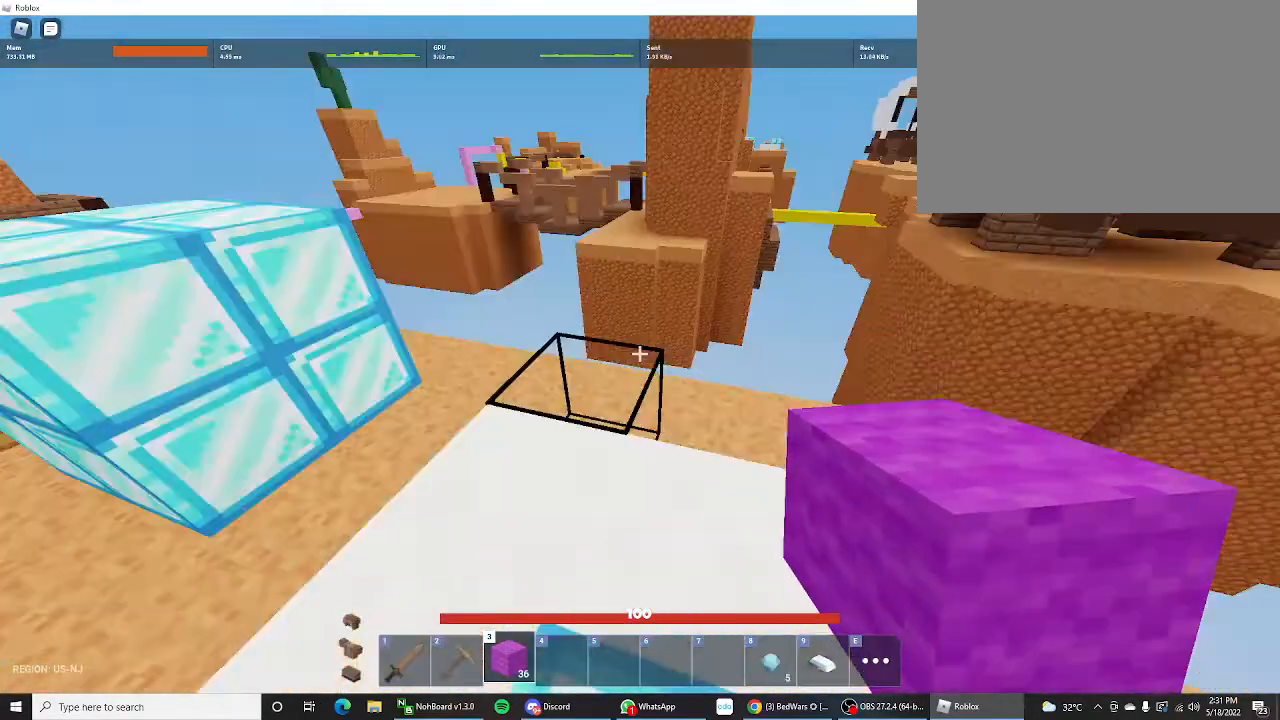
{"keys": ["shift", "w"], "mouse_move": "still", "events": []}